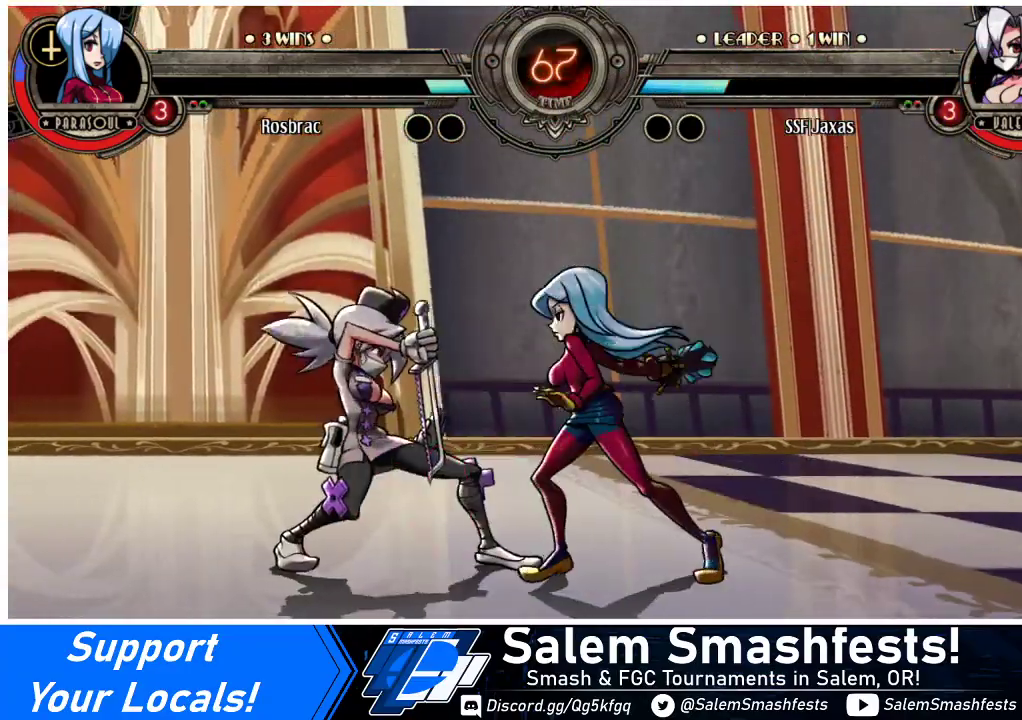
Gameplay with a controller (arcade stick); each line is a JSON object with the inputs held at the frame after it. "events" lists button and stick changes between this image and that frame as [ms after this image, input, new state], when the widget could be followed in between. Not read: L3 R3 other_buttons.
{"buttons": ["DPAD_LEFT"], "events": [[267, "SQUARE", "down"], [267, "TRIANGLE", "down"], [400, "SQUARE", "up"], [400, "TRIANGLE", "up"]]}
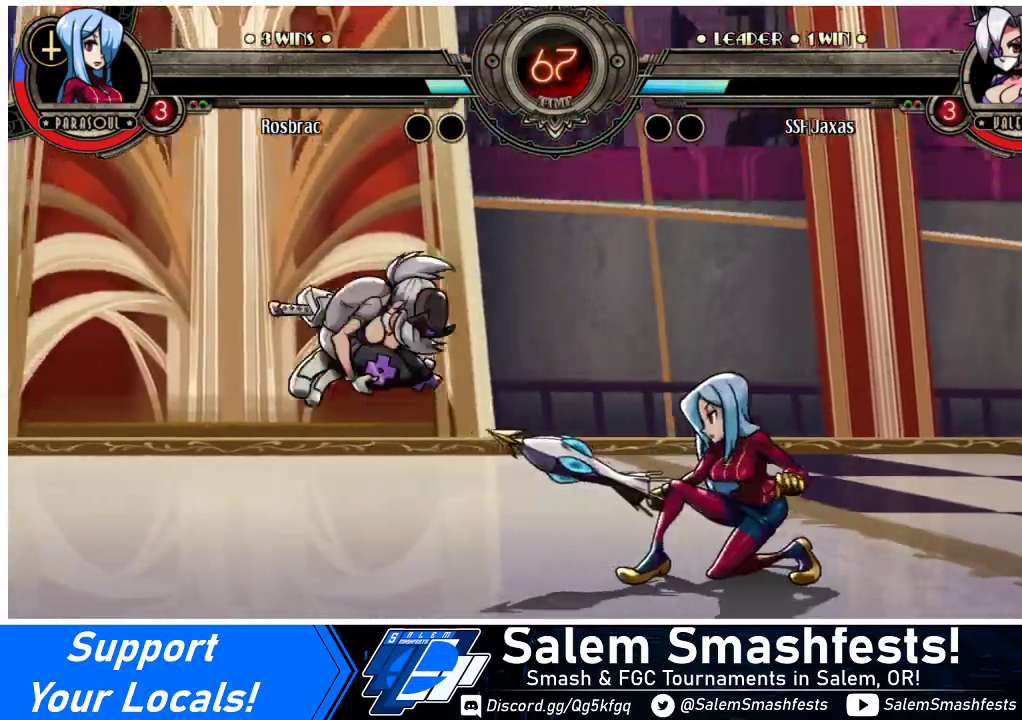
{"buttons": ["DPAD_RIGHT"], "events": [[500, "DPAD_LEFT", "up"], [500, "DPAD_RIGHT", "down"]]}
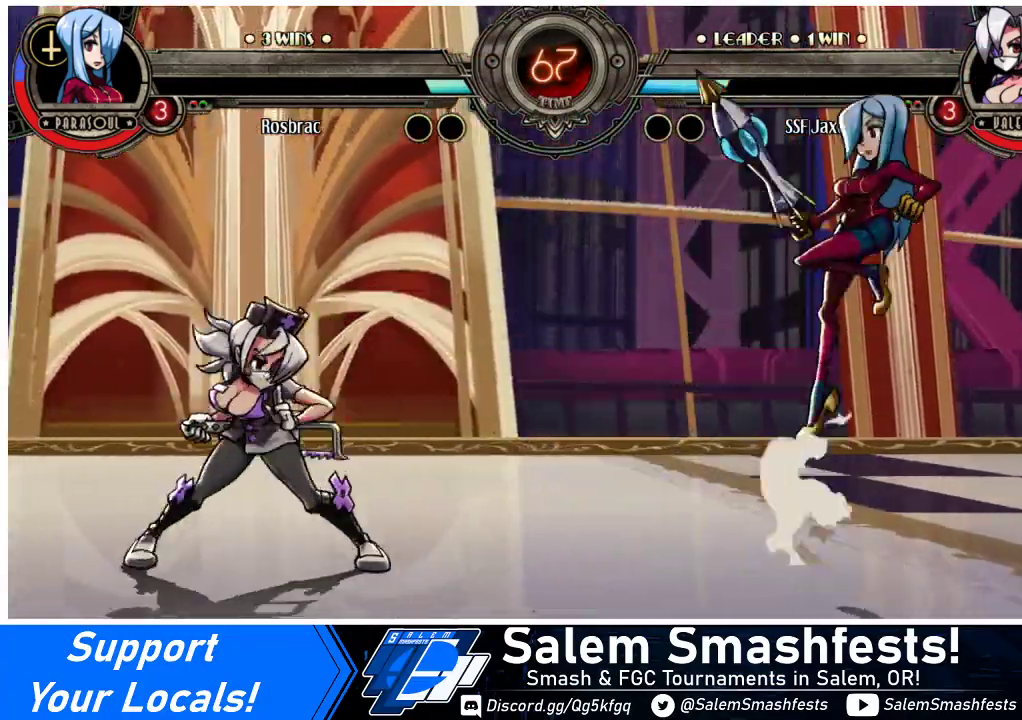
{"buttons": ["DPAD_LEFT"], "events": [[133, "DPAD_RIGHT", "up"], [167, "DPAD_LEFT", "down"]]}
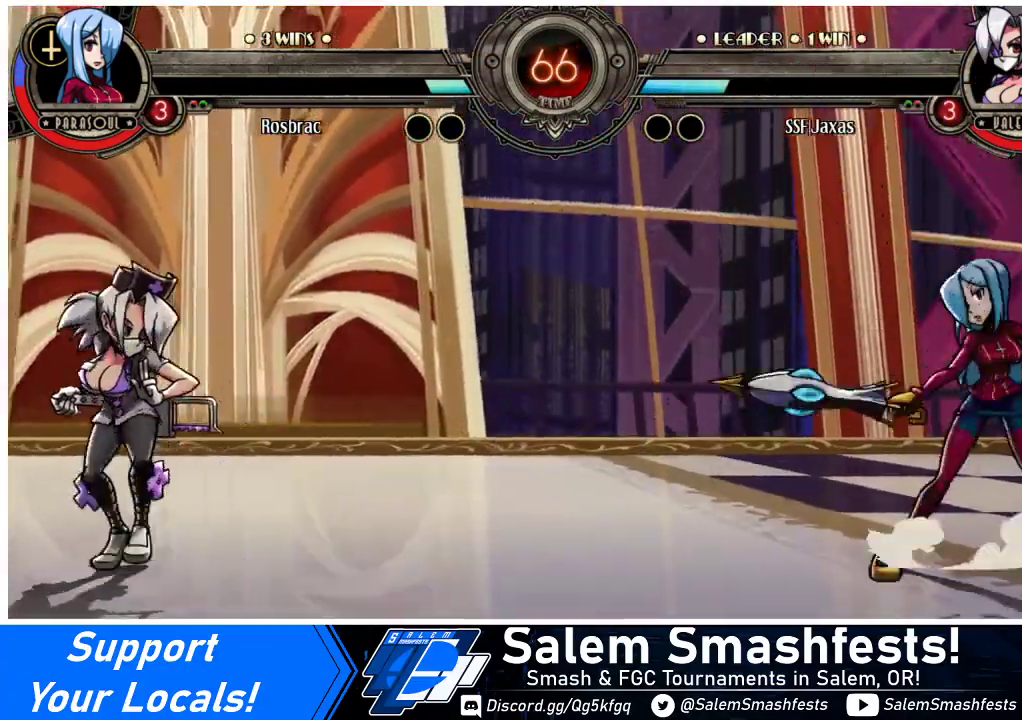
{"buttons": ["DPAD_LEFT"], "events": []}
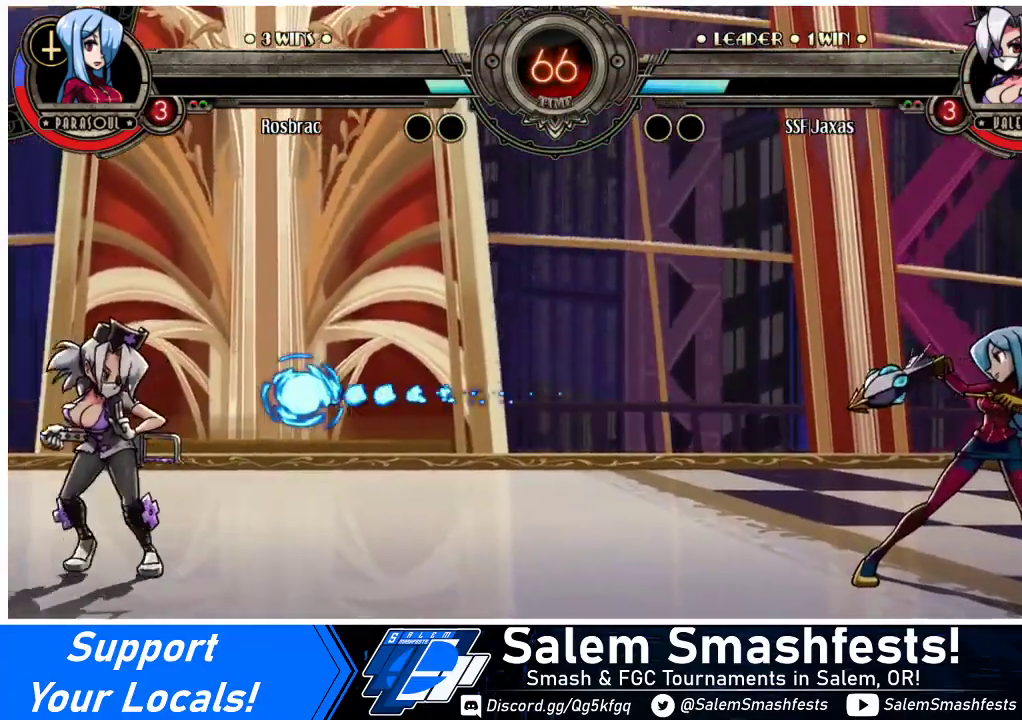
{"buttons": ["DPAD_LEFT"], "events": [[133, "DPAD_DOWN", "down"], [500, "DPAD_DOWN", "up"]]}
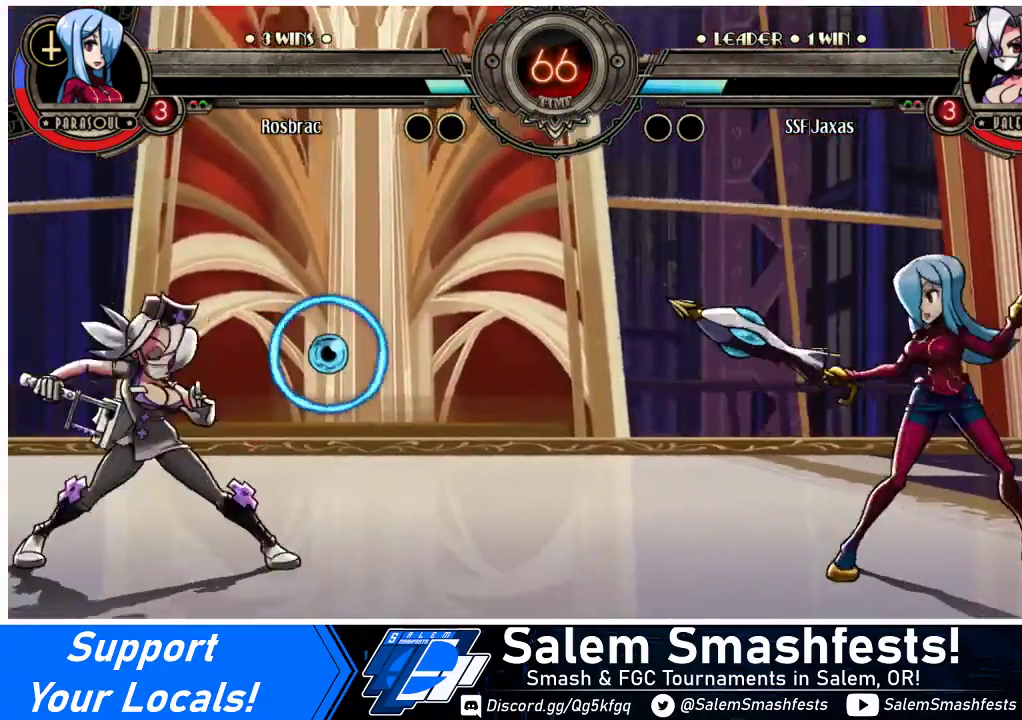
{"buttons": [], "events": [[167, "DPAD_UP", "down"], [333, "DPAD_UP", "up"], [367, "DPAD_LEFT", "up"], [400, "DPAD_RIGHT", "down"], [467, "DPAD_RIGHT", "up"]]}
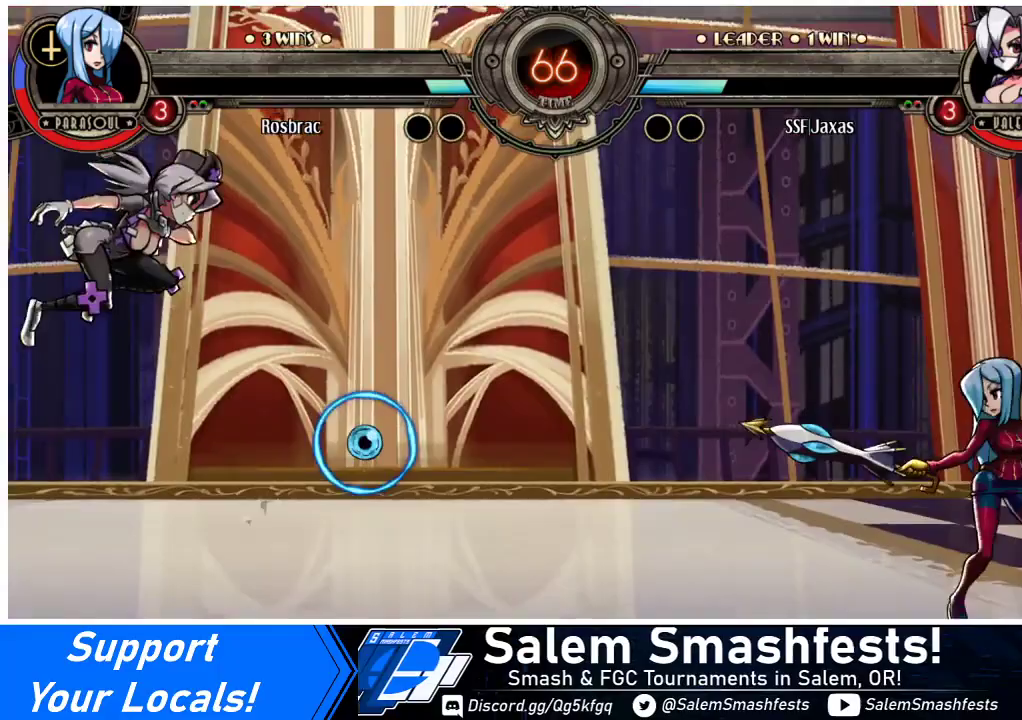
{"buttons": ["R1", "DPAD_RIGHT"], "events": [[33, "DPAD_RIGHT", "down"], [300, "DPAD_RIGHT", "up"], [367, "DPAD_DOWN", "down"], [433, "DPAD_RIGHT", "down"], [467, "DPAD_DOWN", "up"], [467, "R1", "down"]]}
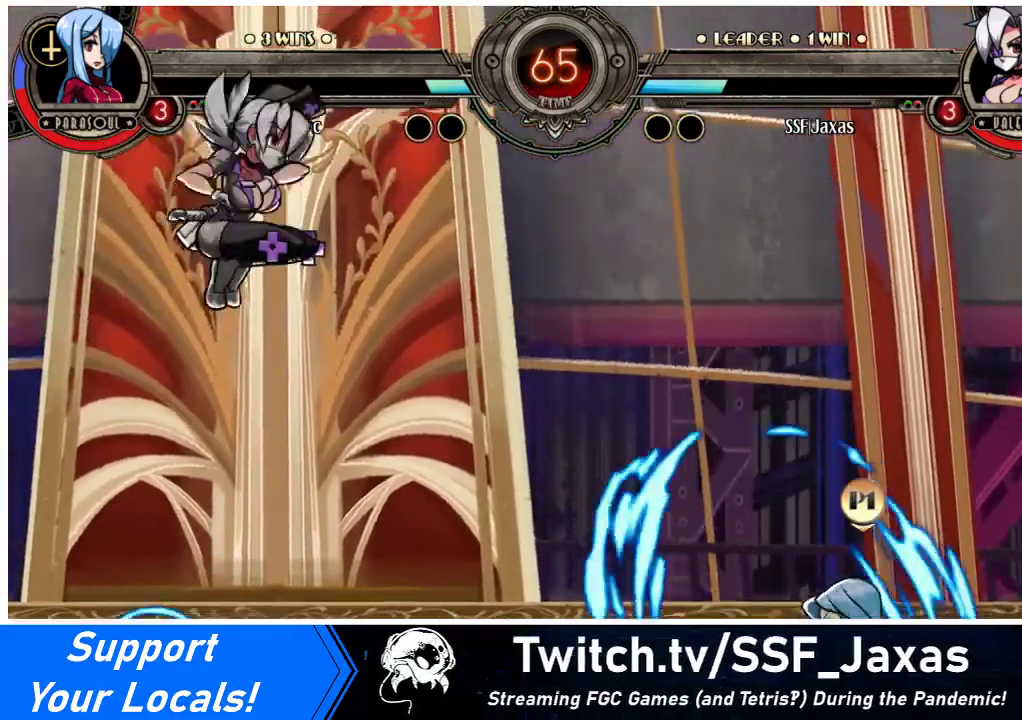
{"buttons": ["DPAD_RIGHT"], "events": [[133, "R1", "up"]]}
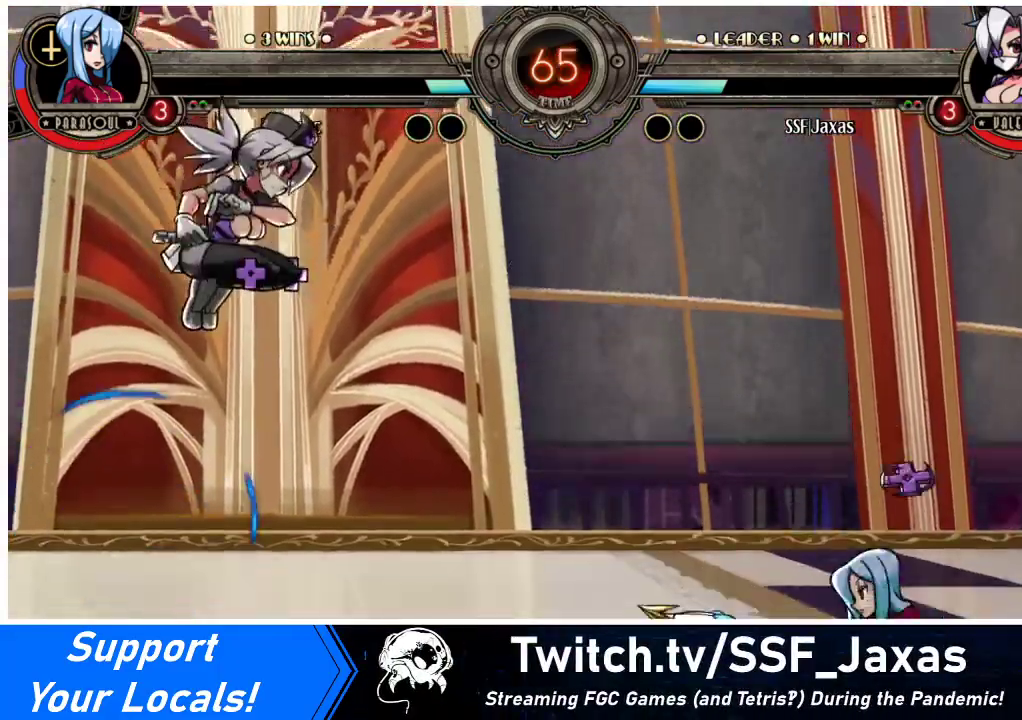
{"buttons": [], "events": [[100, "DPAD_LEFT", "down"], [100, "DPAD_RIGHT", "up"], [400, "DPAD_LEFT", "up"], [433, "DPAD_RIGHT", "down"], [467, "DPAD_RIGHT", "up"]]}
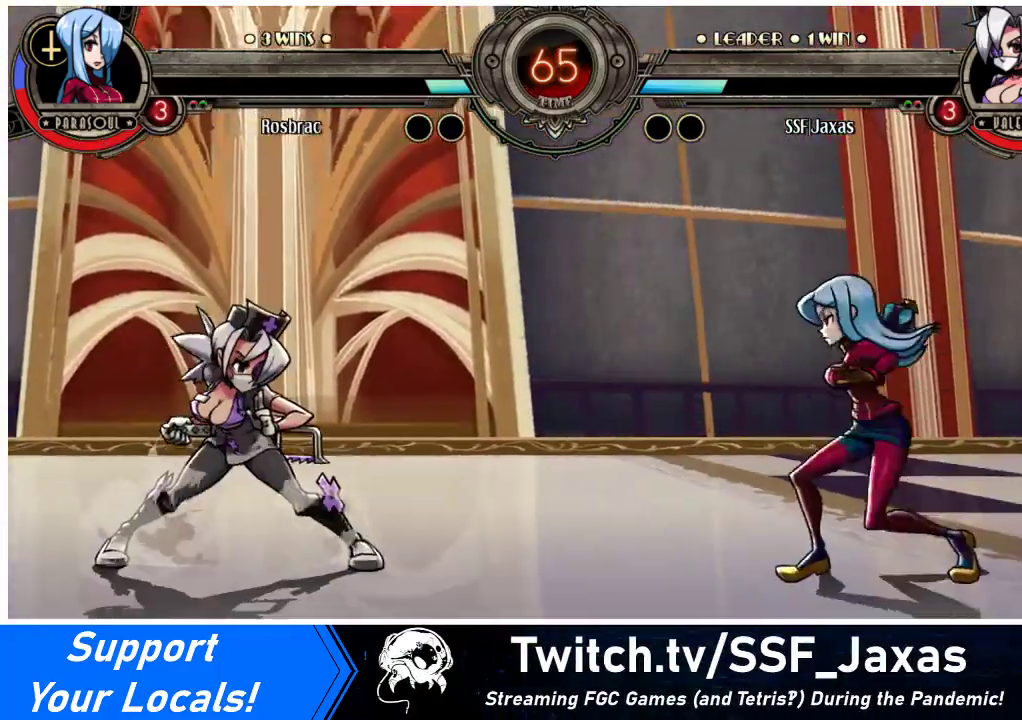
{"buttons": ["DPAD_LEFT"], "events": [[33, "DPAD_RIGHT", "down"], [167, "DPAD_RIGHT", "up"], [200, "DPAD_LEFT", "down"], [200, "DPAD_UP", "down"], [333, "DPAD_UP", "up"]]}
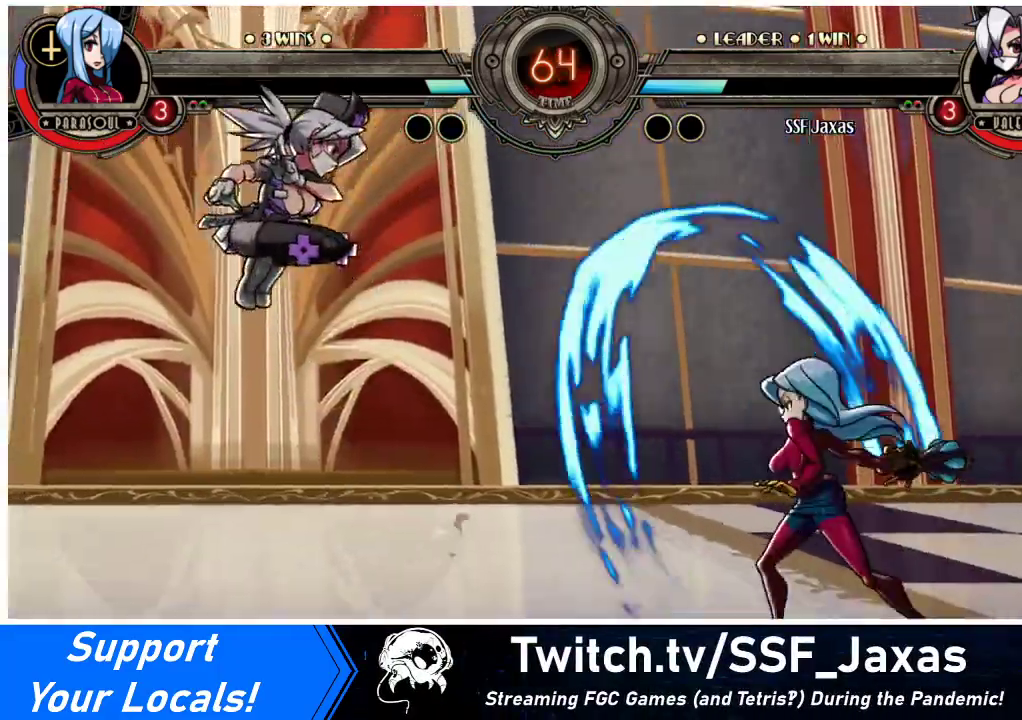
{"buttons": ["DPAD_RIGHT"], "events": [[200, "DPAD_LEFT", "up"], [333, "DPAD_RIGHT", "down"], [400, "DPAD_RIGHT", "up"], [467, "DPAD_RIGHT", "down"]]}
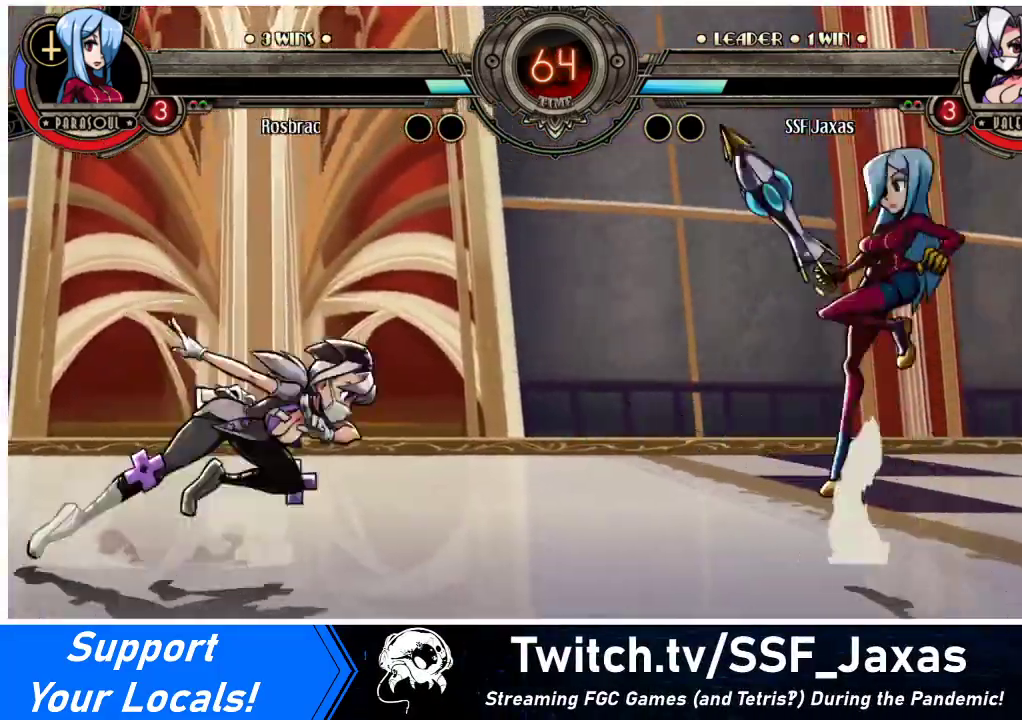
{"buttons": ["DPAD_LEFT"], "events": [[33, "DPAD_RIGHT", "up"], [67, "DPAD_LEFT", "down"]]}
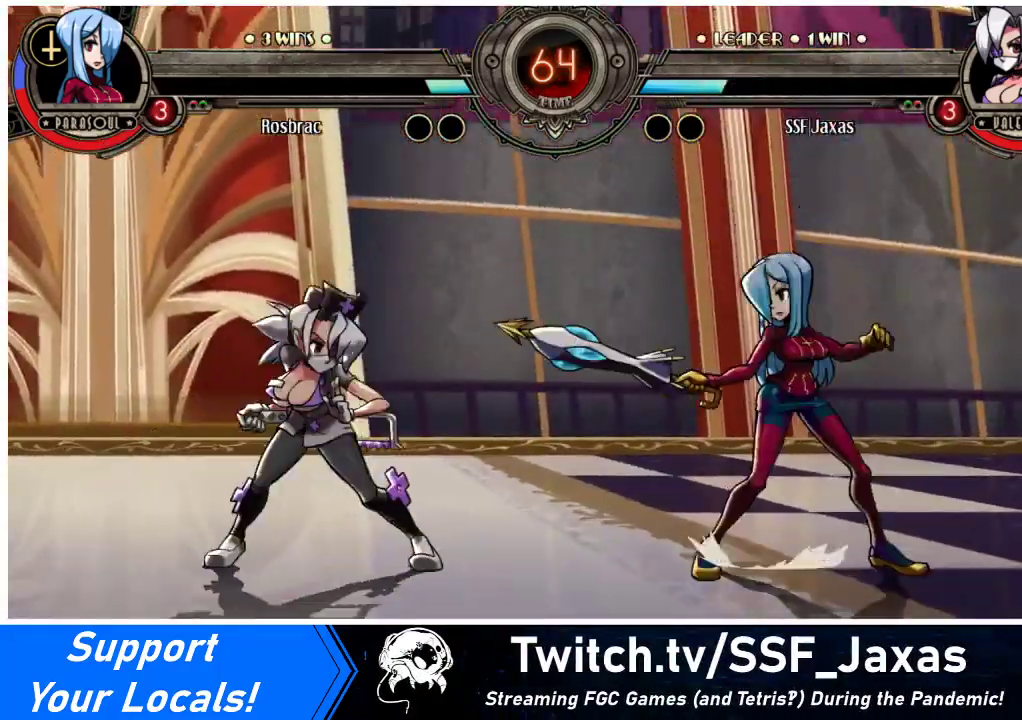
{"buttons": ["DPAD_RIGHT"], "events": [[167, "DPAD_LEFT", "up"], [233, "DPAD_RIGHT", "down"], [300, "DPAD_RIGHT", "up"], [333, "DPAD_LEFT", "down"], [500, "DPAD_LEFT", "up"], [500, "DPAD_RIGHT", "down"]]}
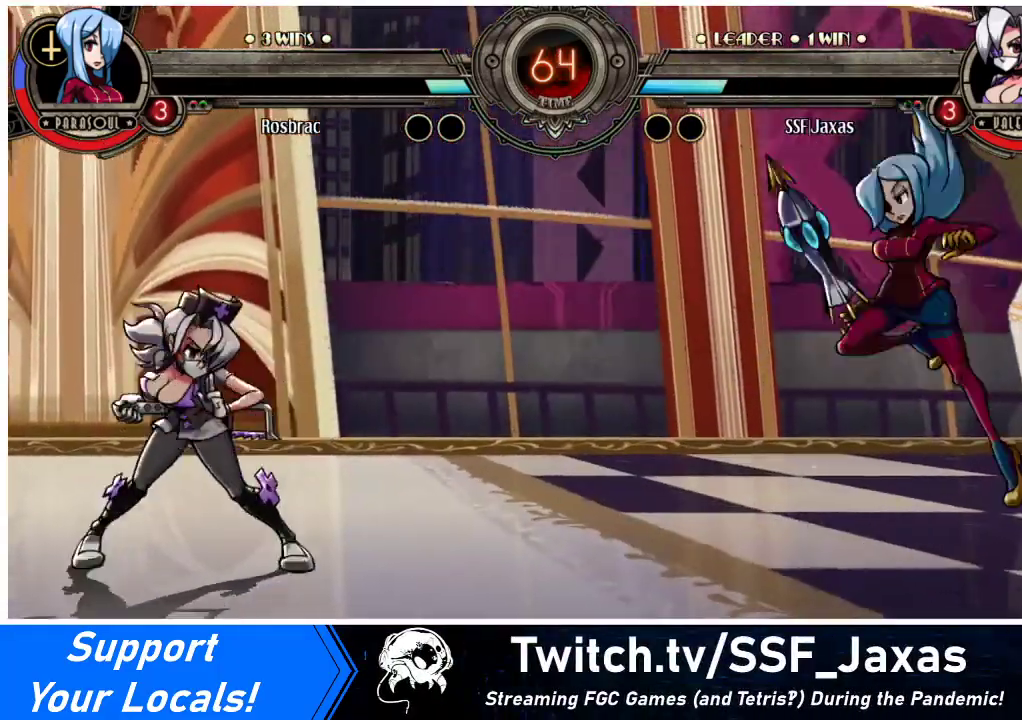
{"buttons": [], "events": [[67, "DPAD_RIGHT", "up"], [133, "DPAD_RIGHT", "down"], [367, "DPAD_RIGHT", "up"], [367, "R2", "down"], [500, "R2", "up"]]}
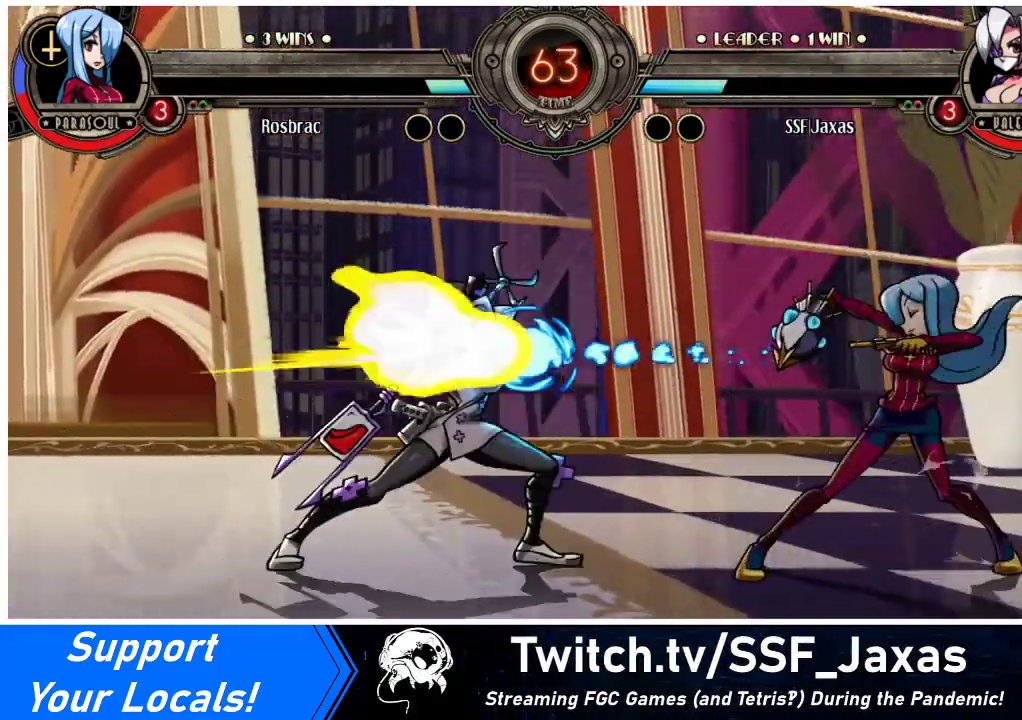
{"buttons": ["DPAD_LEFT"], "events": [[200, "DPAD_LEFT", "down"]]}
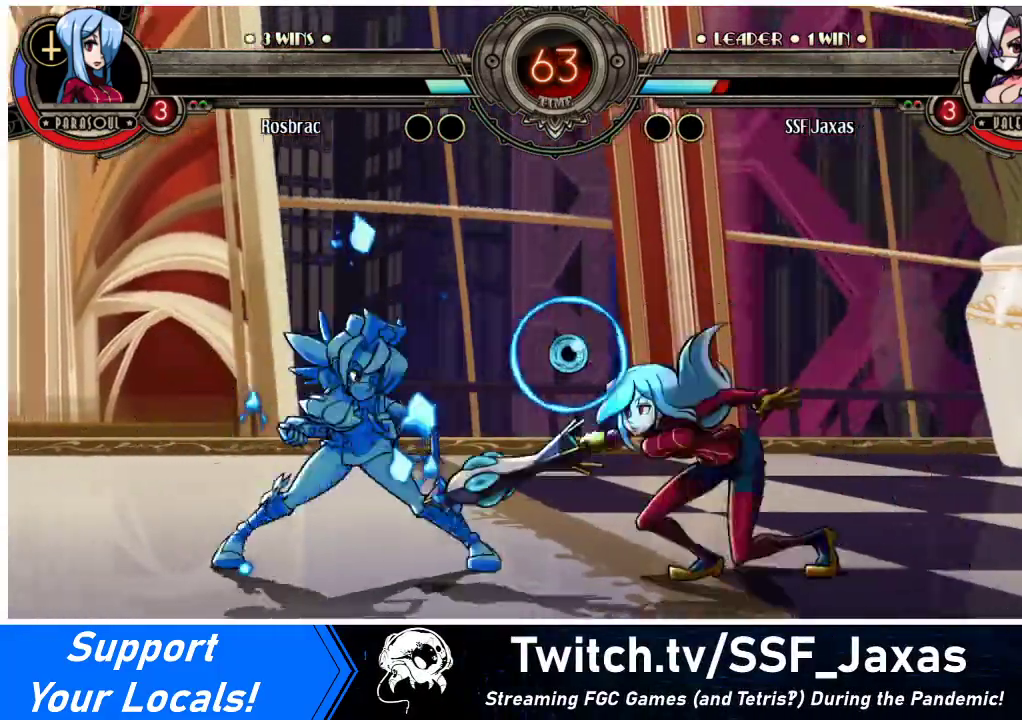
{"buttons": ["DPAD_LEFT"], "events": []}
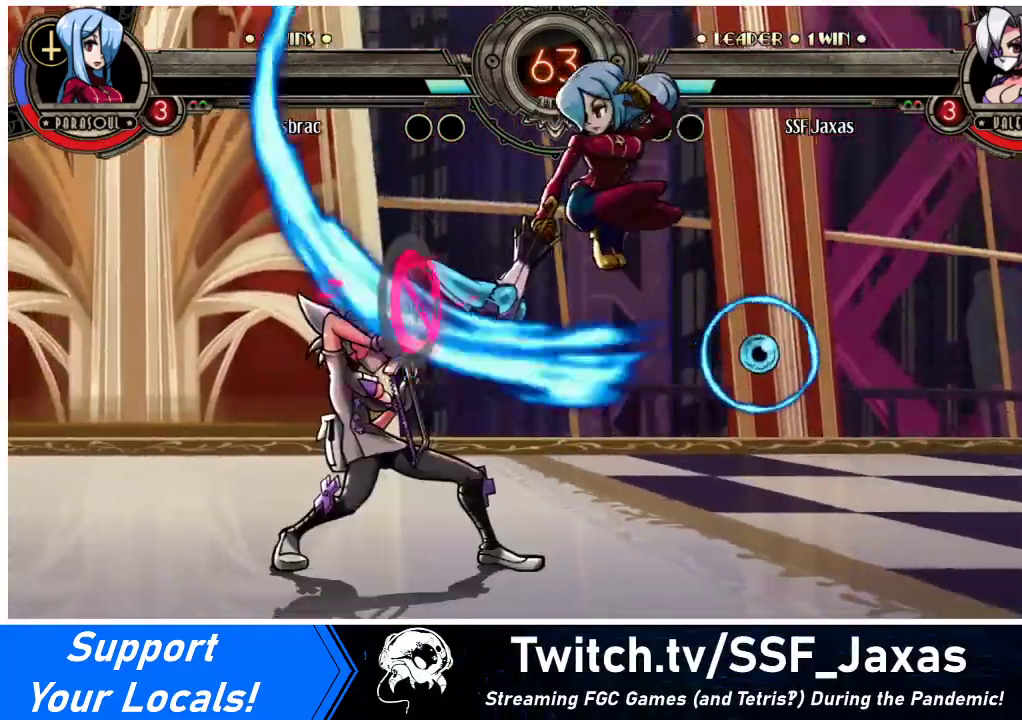
{"buttons": ["DPAD_DOWN", "DPAD_LEFT"], "events": [[233, "DPAD_DOWN", "down"]]}
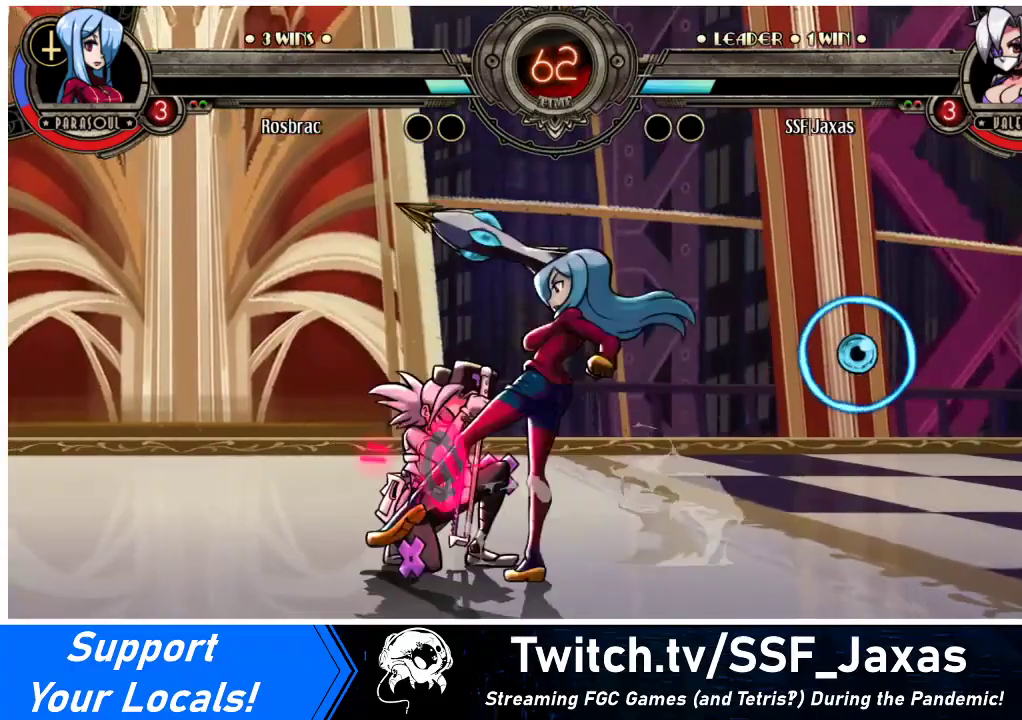
{"buttons": ["DPAD_DOWN", "DPAD_LEFT"], "events": [[300, "SQUARE", "down"], [300, "TRIANGLE", "down"], [433, "SQUARE", "up"], [433, "TRIANGLE", "up"]]}
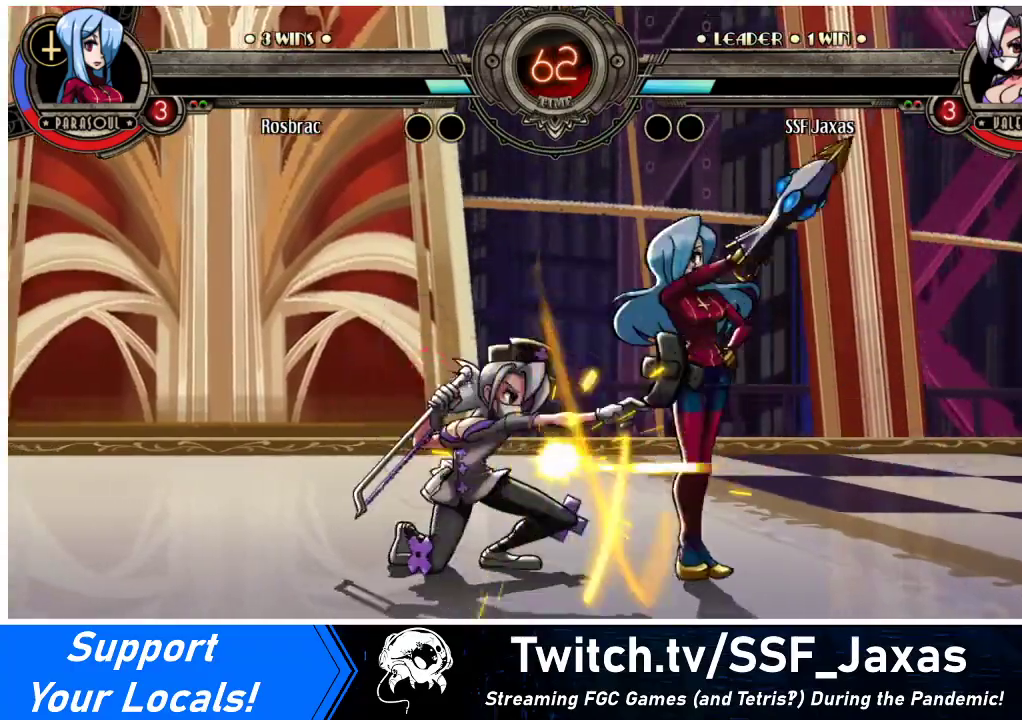
{"buttons": [], "events": [[100, "DPAD_DOWN", "up"], [333, "DPAD_LEFT", "up"], [333, "R2", "down"], [433, "R2", "up"]]}
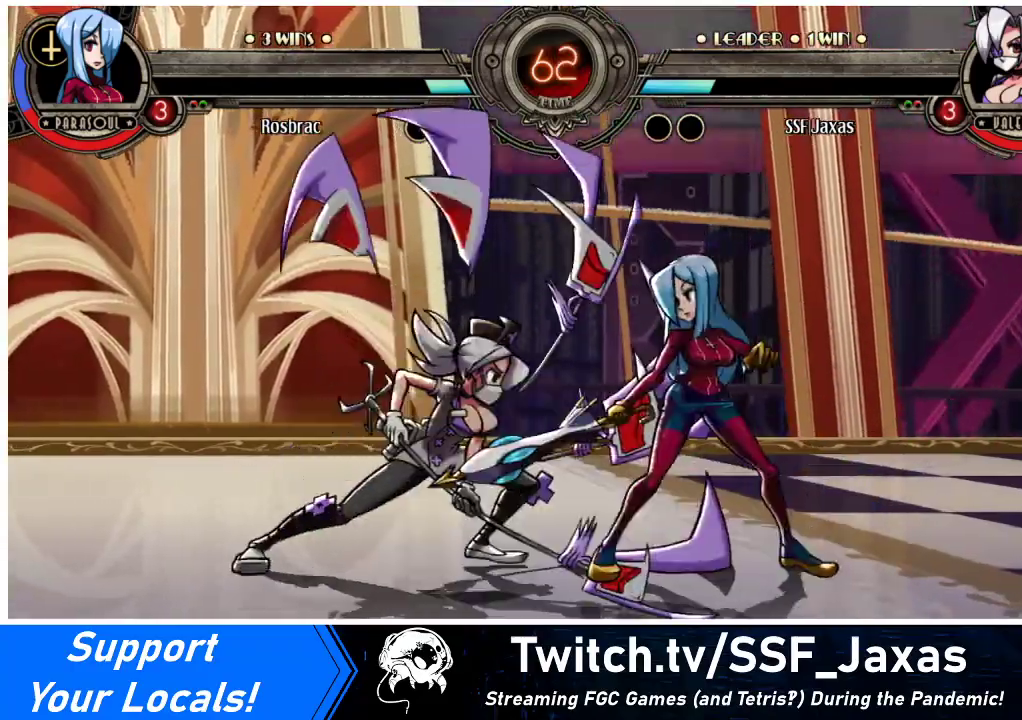
{"buttons": ["R2"], "events": [[33, "R2", "down"], [267, "R2", "up"], [467, "R2", "down"]]}
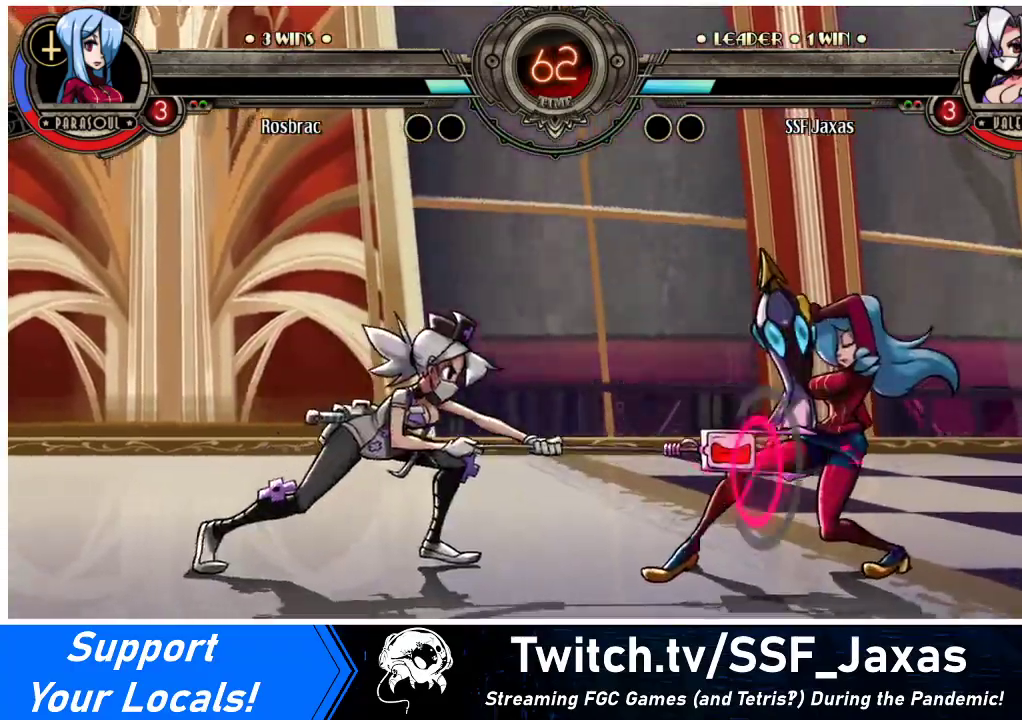
{"buttons": ["R1"], "events": [[133, "R2", "up"], [300, "DPAD_DOWN", "down"], [333, "DPAD_RIGHT", "down"], [367, "DPAD_DOWN", "up"], [367, "R1", "down"], [400, "DPAD_RIGHT", "up"]]}
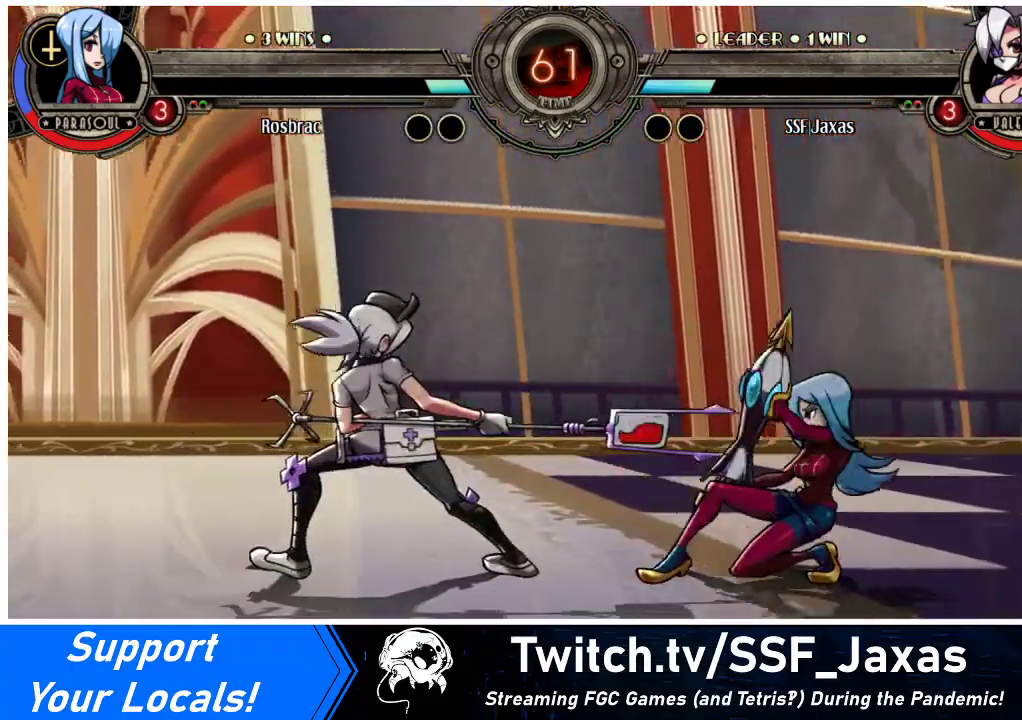
{"buttons": ["DPAD_LEFT"], "events": [[333, "DPAD_LEFT", "down"], [400, "R1", "up"]]}
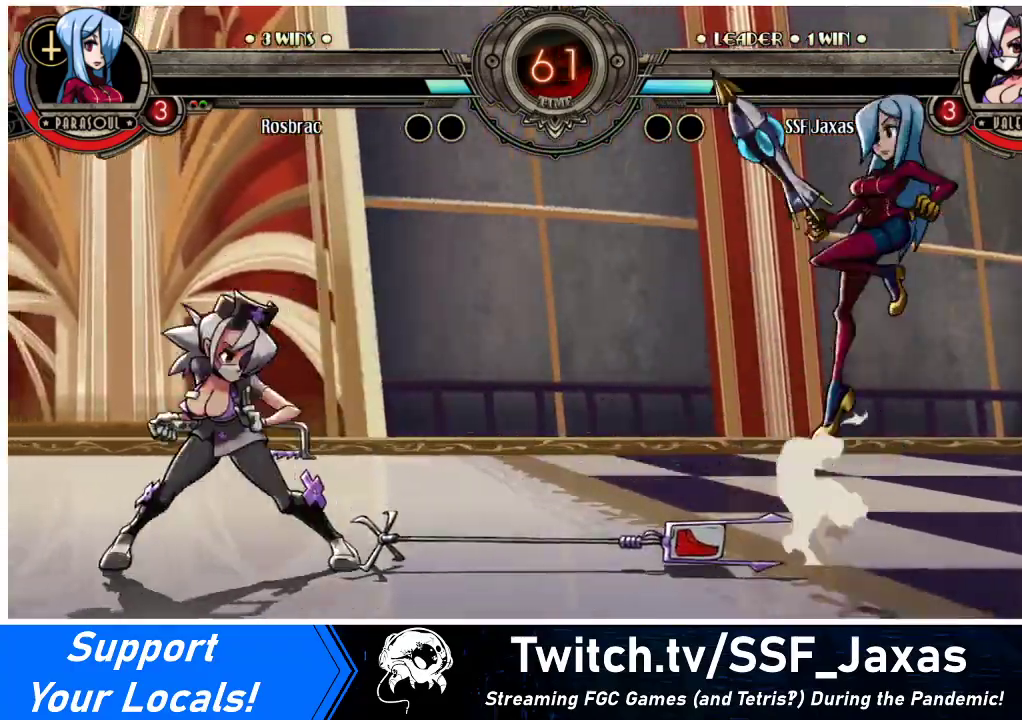
{"buttons": ["DPAD_RIGHT"], "events": [[300, "DPAD_LEFT", "up"], [300, "DPAD_RIGHT", "down"], [400, "DPAD_RIGHT", "up"], [467, "DPAD_RIGHT", "down"]]}
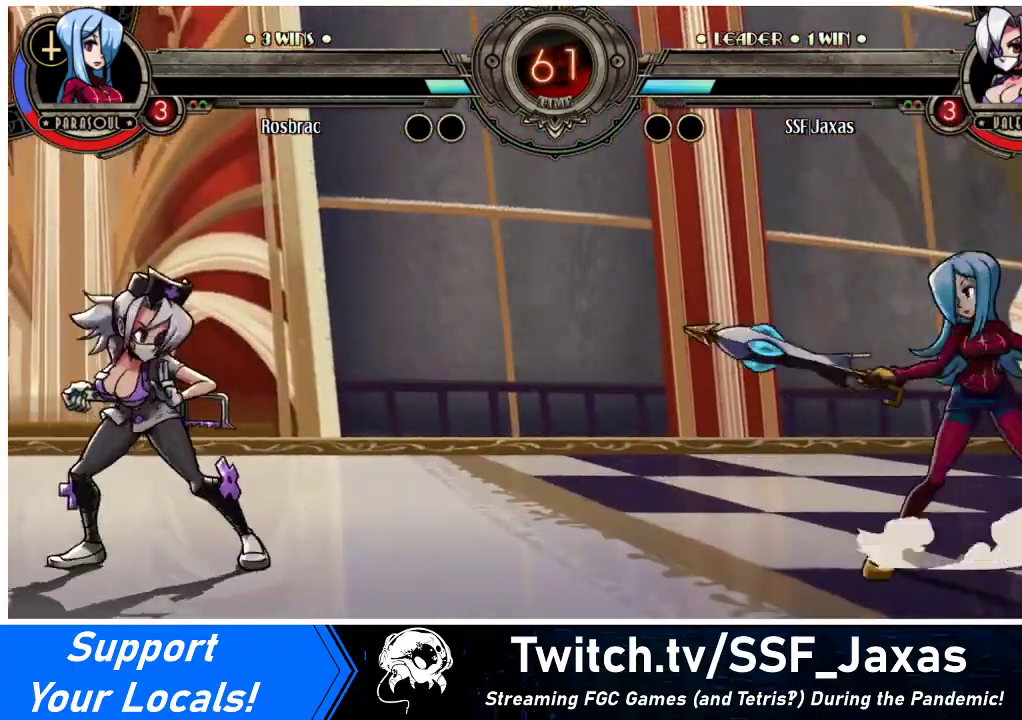
{"buttons": ["DPAD_RIGHT"], "events": [[100, "DPAD_UP", "down"], [200, "DPAD_LEFT", "down"], [200, "DPAD_RIGHT", "up"], [233, "DPAD_UP", "up"], [433, "DPAD_LEFT", "up"], [500, "DPAD_RIGHT", "down"]]}
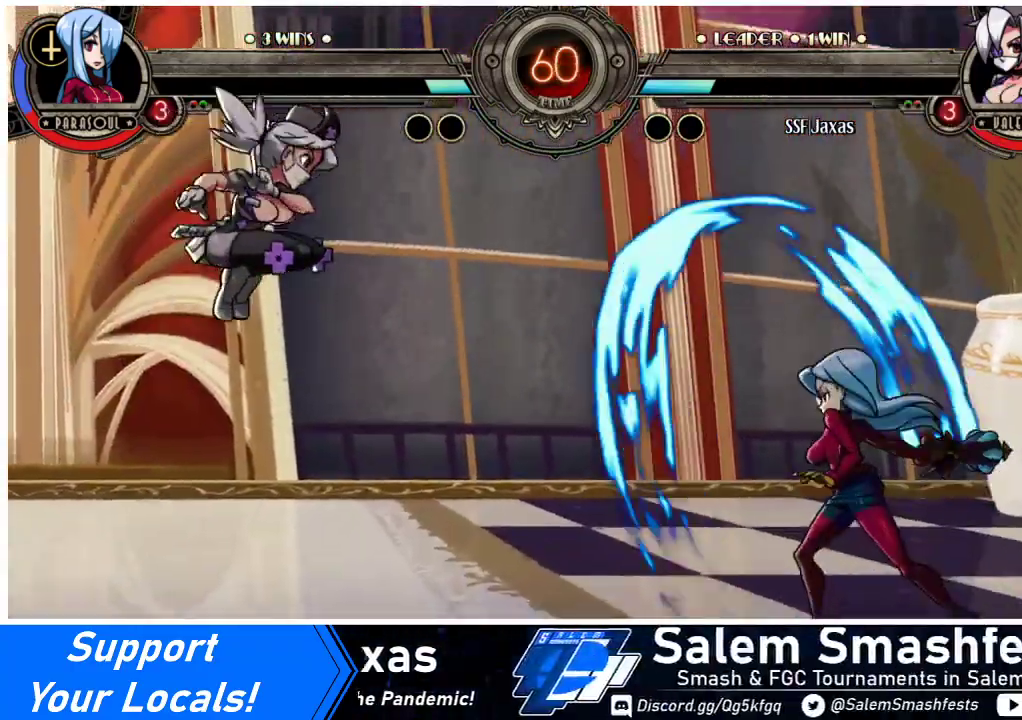
{"buttons": ["R2"], "events": [[67, "DPAD_RIGHT", "up"], [100, "DPAD_RIGHT", "down"], [367, "DPAD_RIGHT", "up"], [433, "R2", "down"]]}
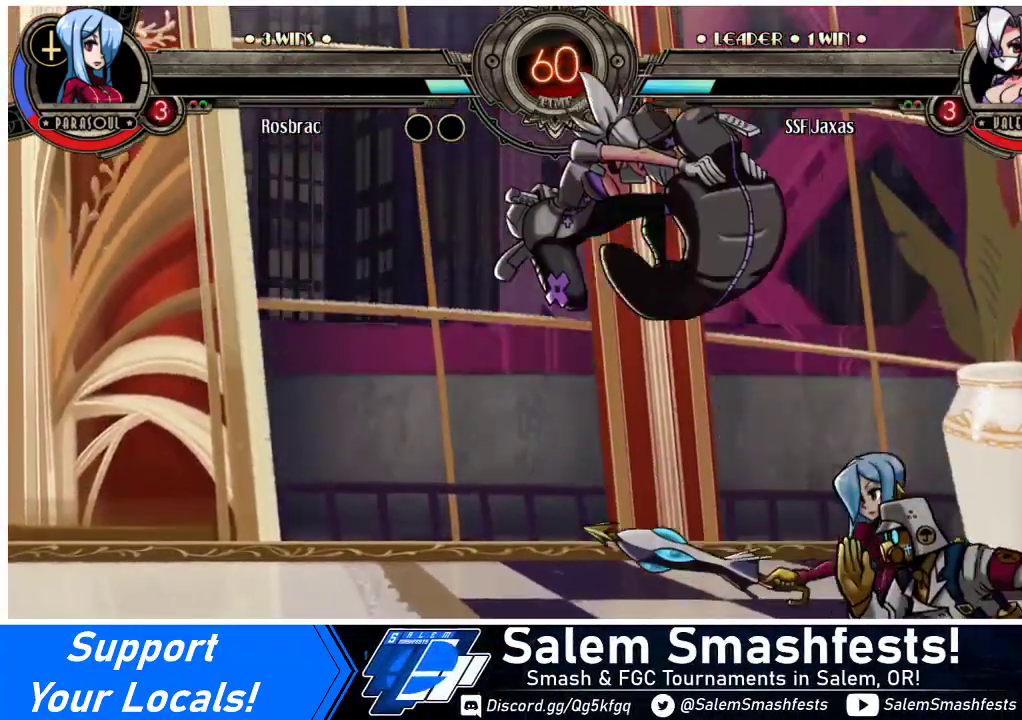
{"buttons": ["DPAD_DOWN", "DPAD_LEFT"], "events": [[67, "R2", "up"], [133, "DPAD_LEFT", "down"], [467, "DPAD_DOWN", "down"]]}
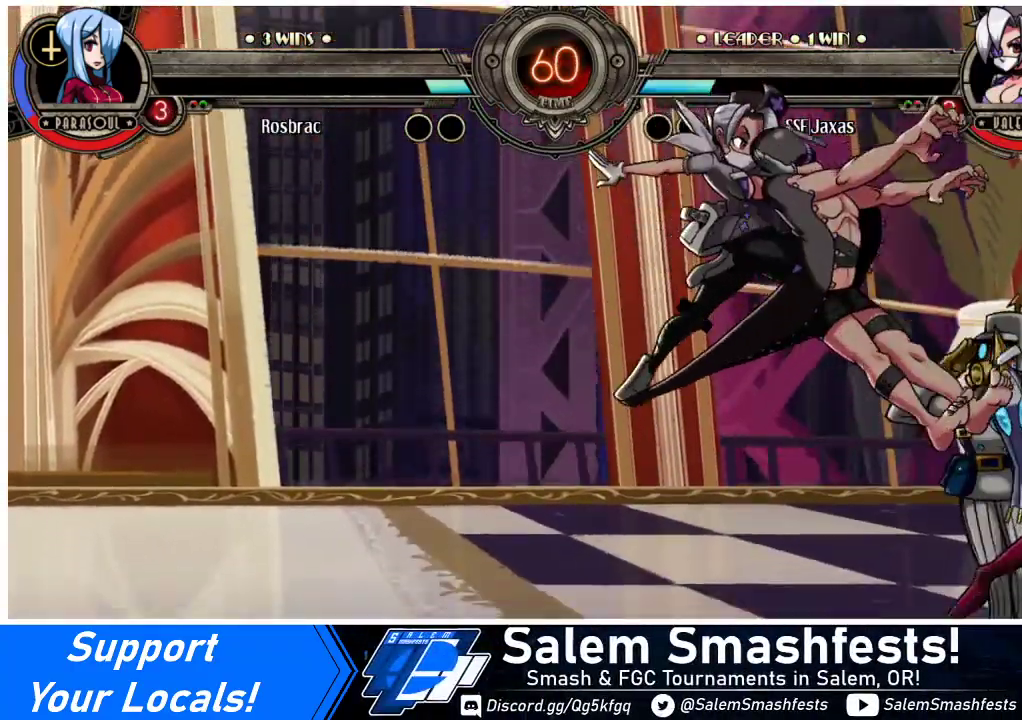
{"buttons": ["DPAD_DOWN"], "events": [[67, "DPAD_DOWN", "up"], [67, "DPAD_LEFT", "up"], [133, "DPAD_DOWN", "down"], [267, "CROSS", "down"], [467, "CROSS", "up"]]}
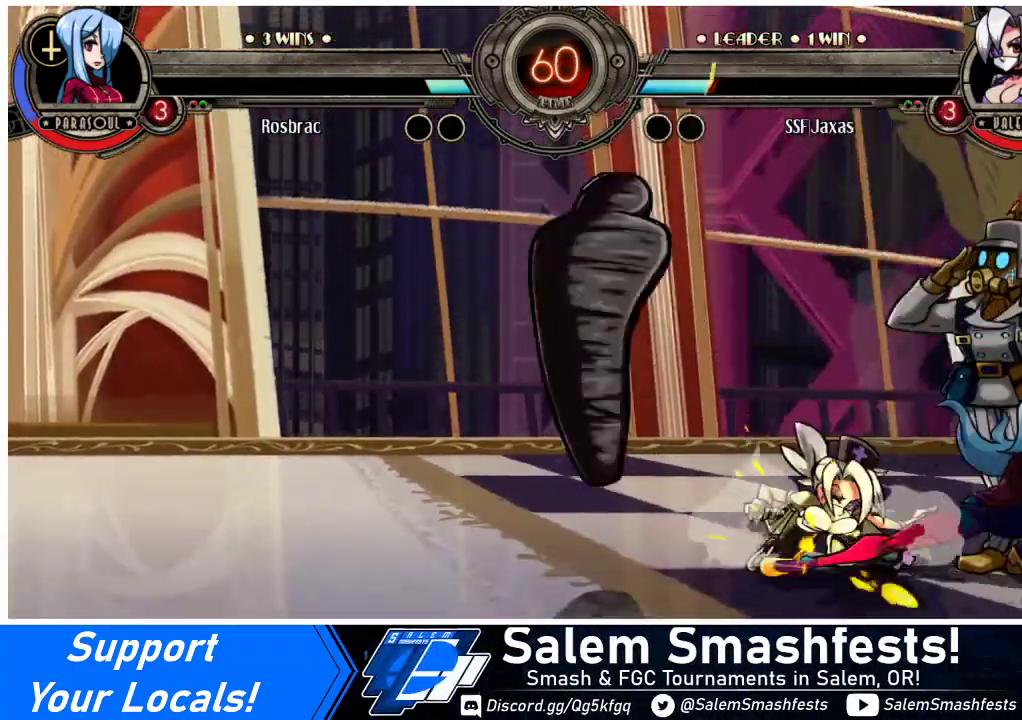
{"buttons": ["DPAD_DOWN", "DPAD_LEFT"], "events": [[33, "CIRCLE", "down"], [67, "DPAD_LEFT", "down"], [167, "CIRCLE", "up"], [233, "DPAD_DOWN", "up"], [267, "DPAD_LEFT", "up"], [400, "DPAD_DOWN", "down"], [400, "DPAD_LEFT", "down"]]}
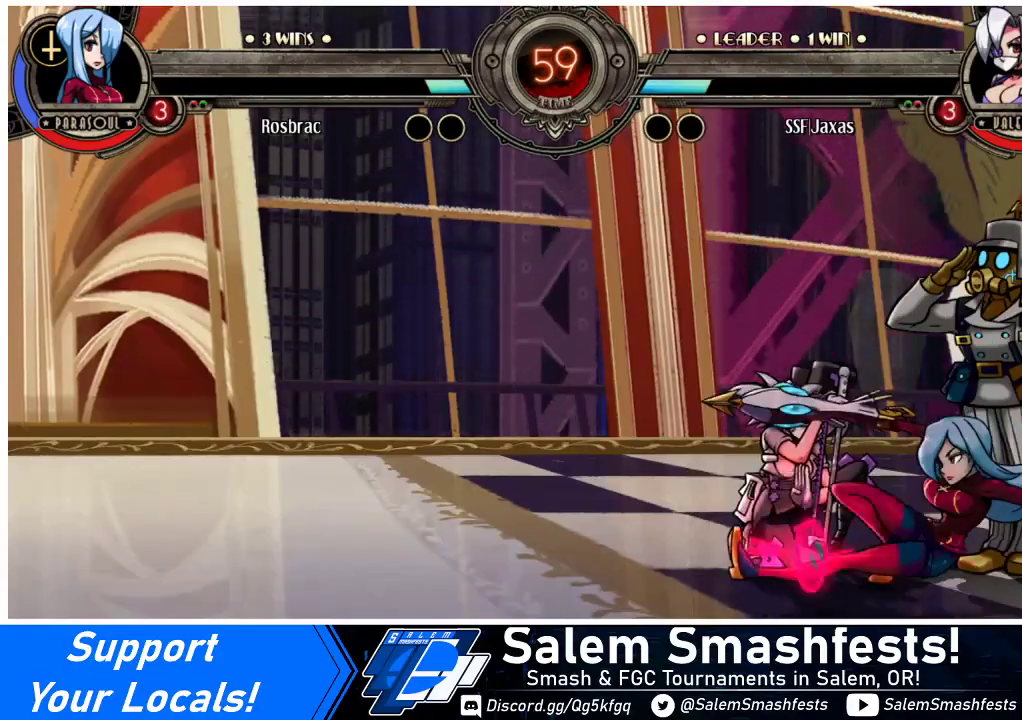
{"buttons": ["DPAD_DOWN", "DPAD_LEFT"], "events": []}